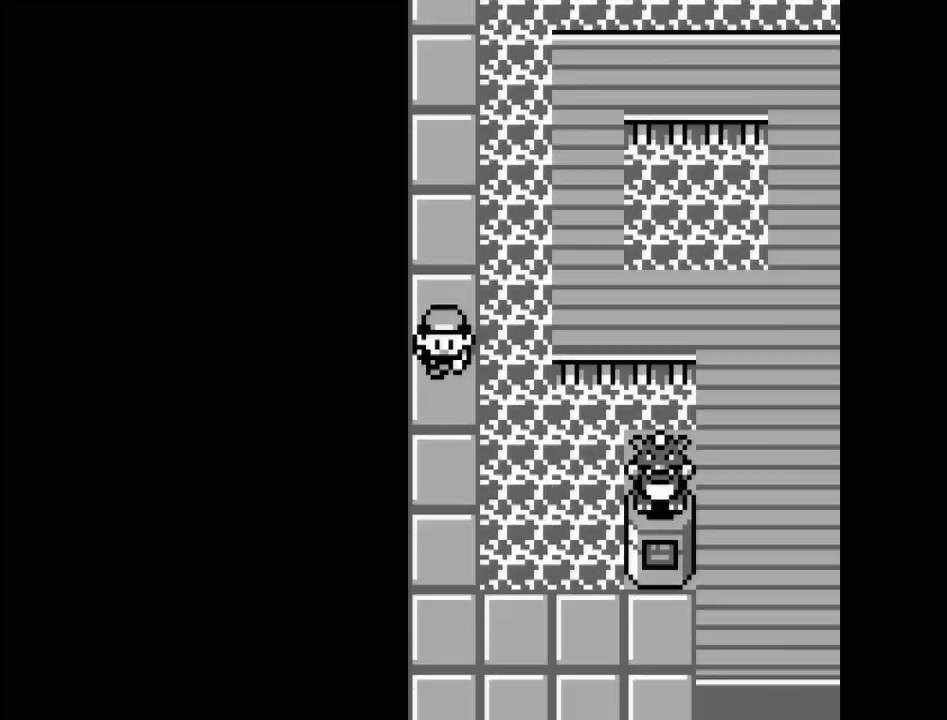
Gameplay with a controller (Nintendo layout); each line is a JSON object with the inputs held at the frame after it. "events" lists button and stick changes between this image and that frame as [ms after this image, input, new state], when the widget could be followed in between. Not read: L3 R3.
{"buttons": ["DPAD_DOWN"], "events": []}
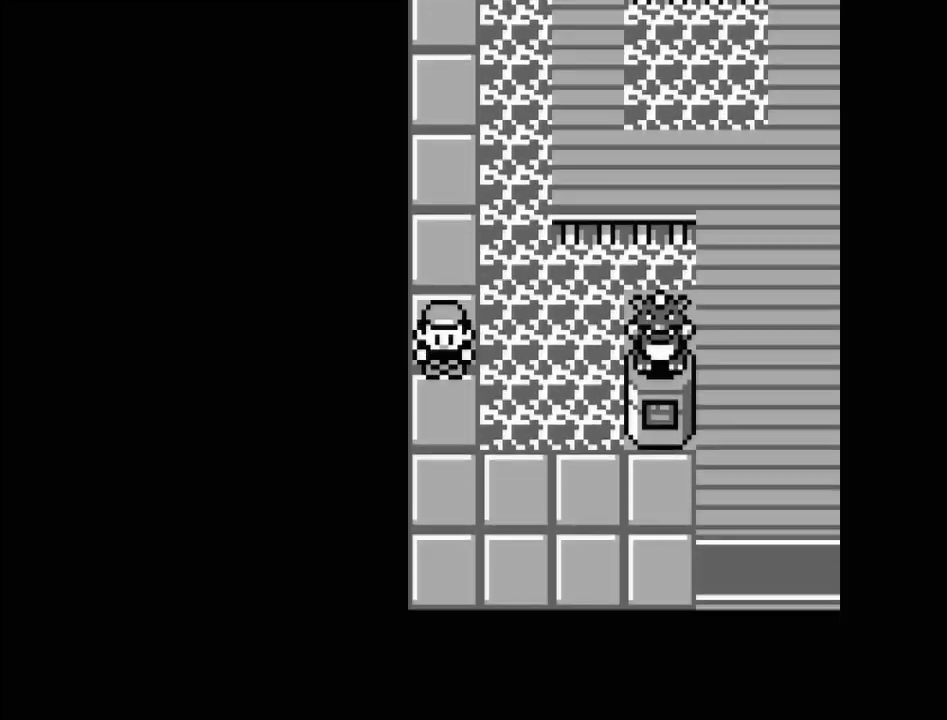
{"buttons": [], "events": [[500, "DPAD_DOWN", "up"]]}
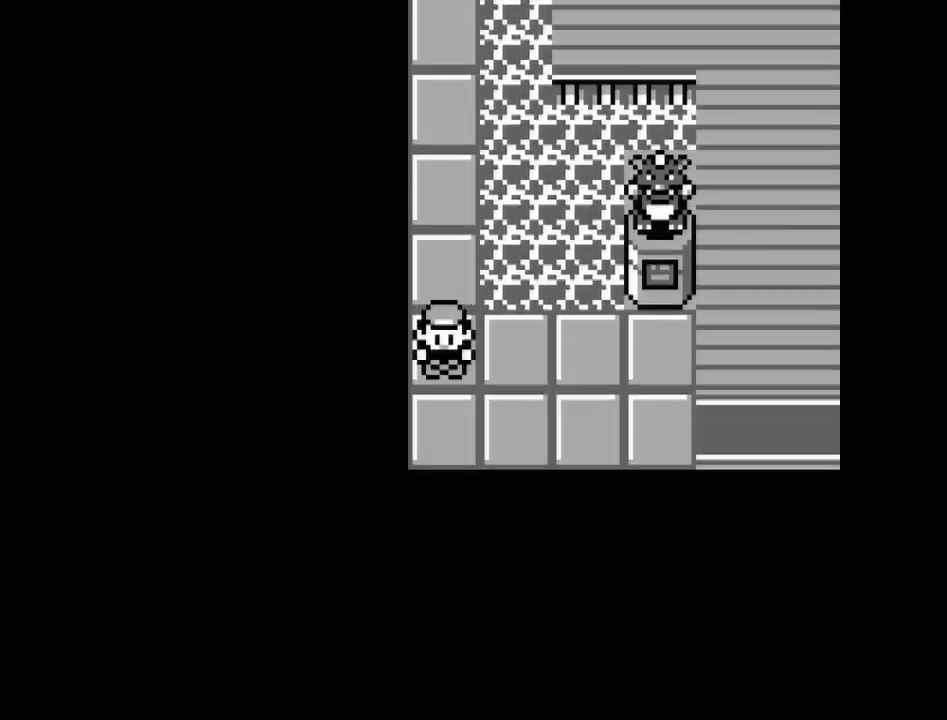
{"buttons": ["DPAD_RIGHT"], "events": [[133, "DPAD_RIGHT", "down"]]}
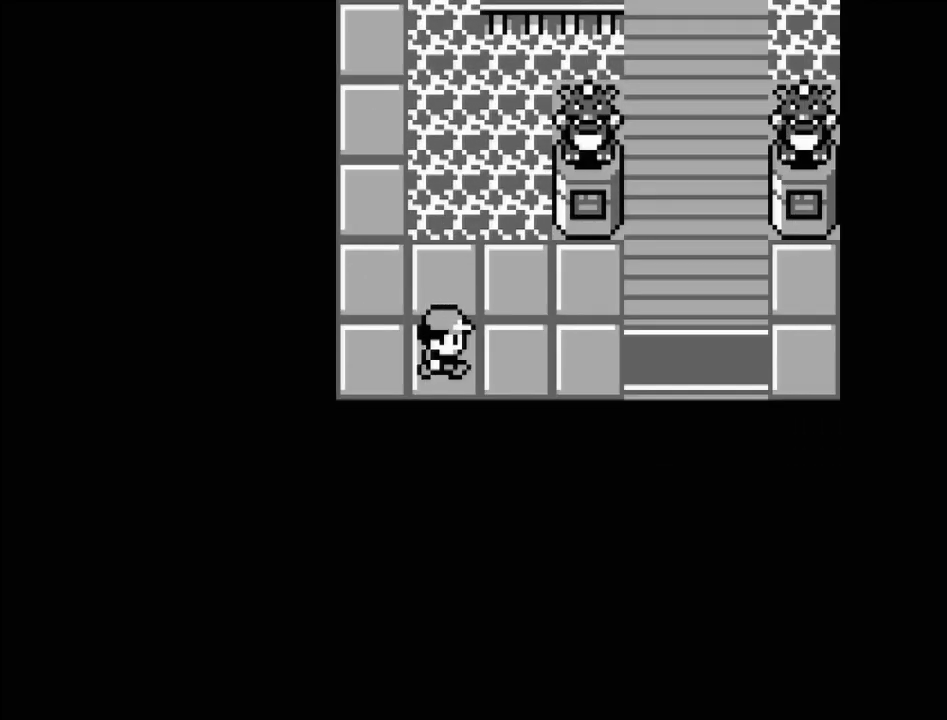
{"buttons": ["DPAD_RIGHT"], "events": []}
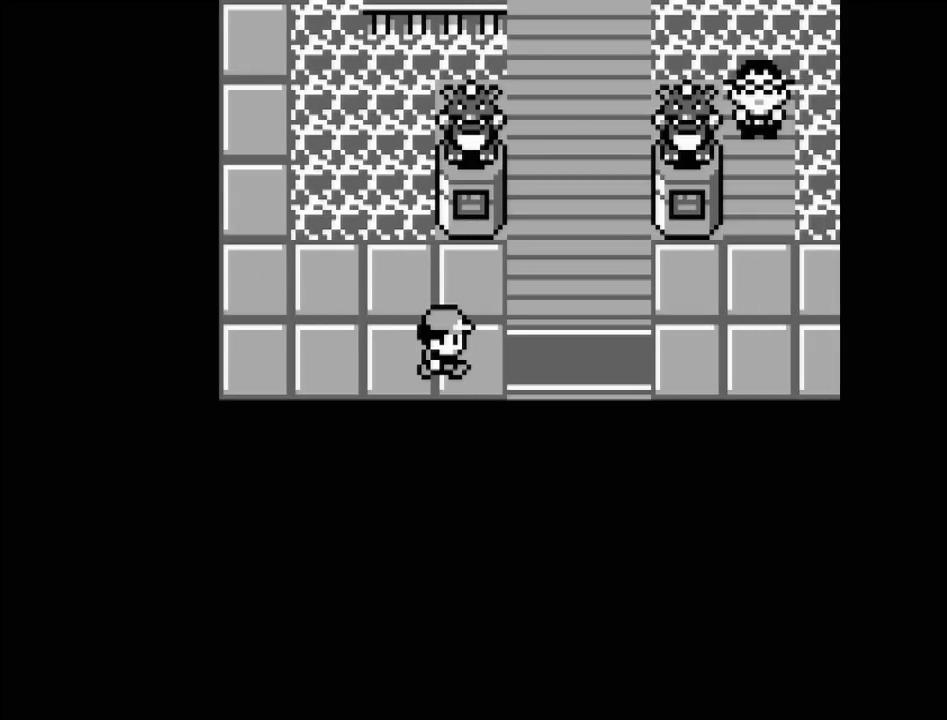
{"buttons": ["DPAD_UP"], "events": [[167, "DPAD_RIGHT", "up"], [317, "DPAD_UP", "down"]]}
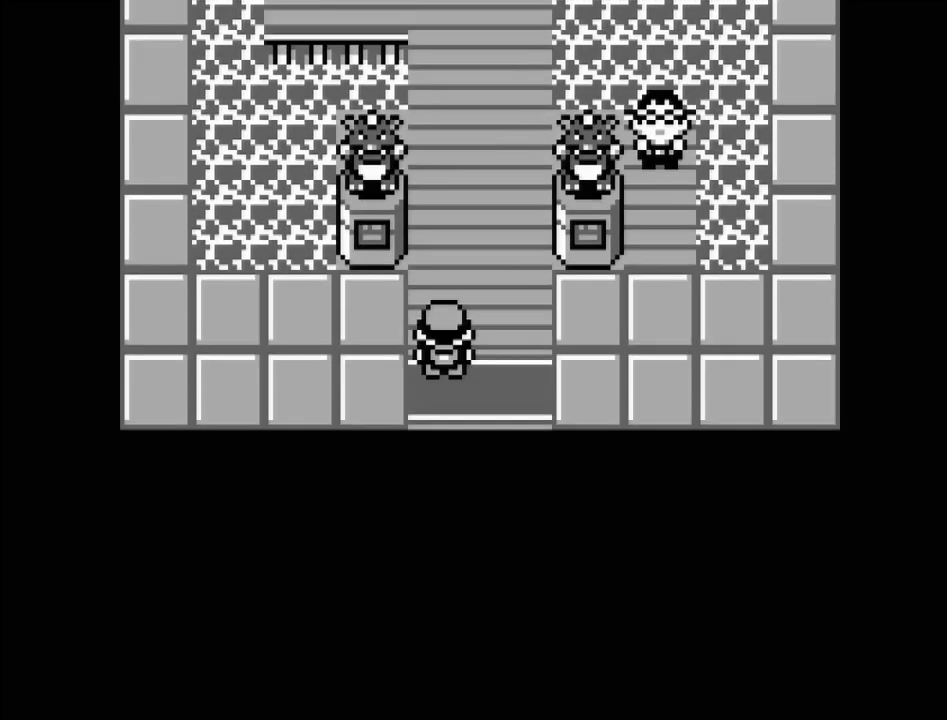
{"buttons": ["DPAD_UP"], "events": []}
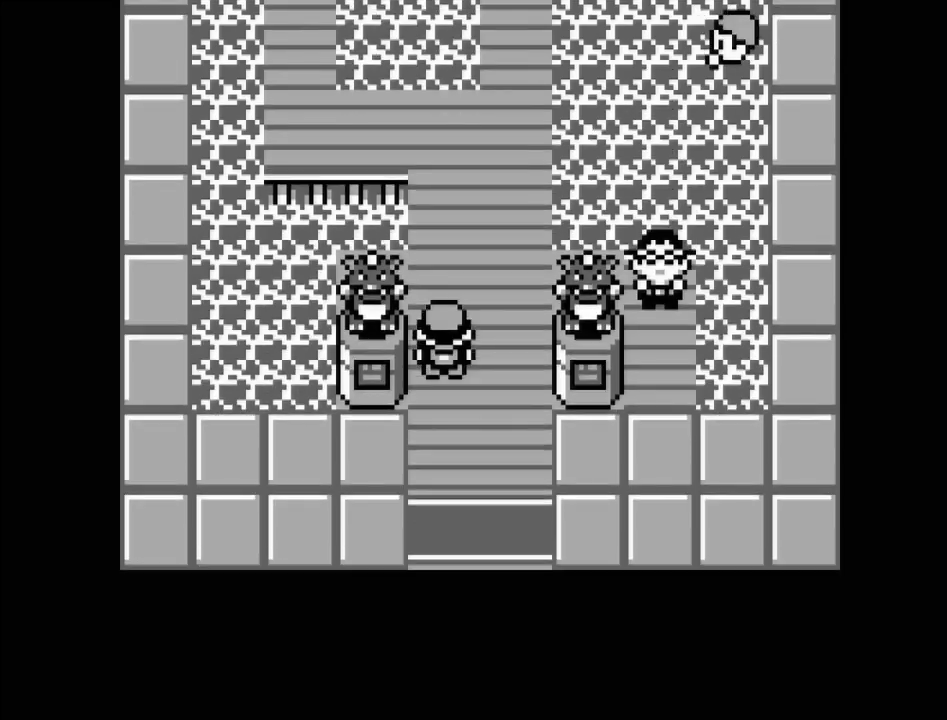
{"buttons": ["DPAD_UP"], "events": []}
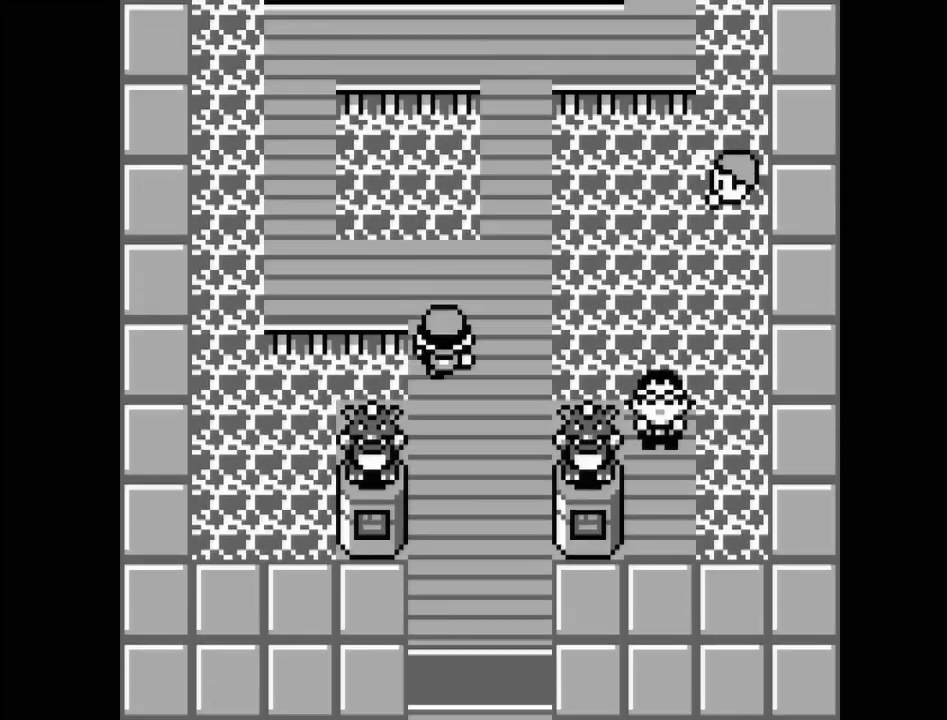
{"buttons": ["DPAD_LEFT"], "events": [[133, "DPAD_UP", "up"], [300, "DPAD_LEFT", "down"]]}
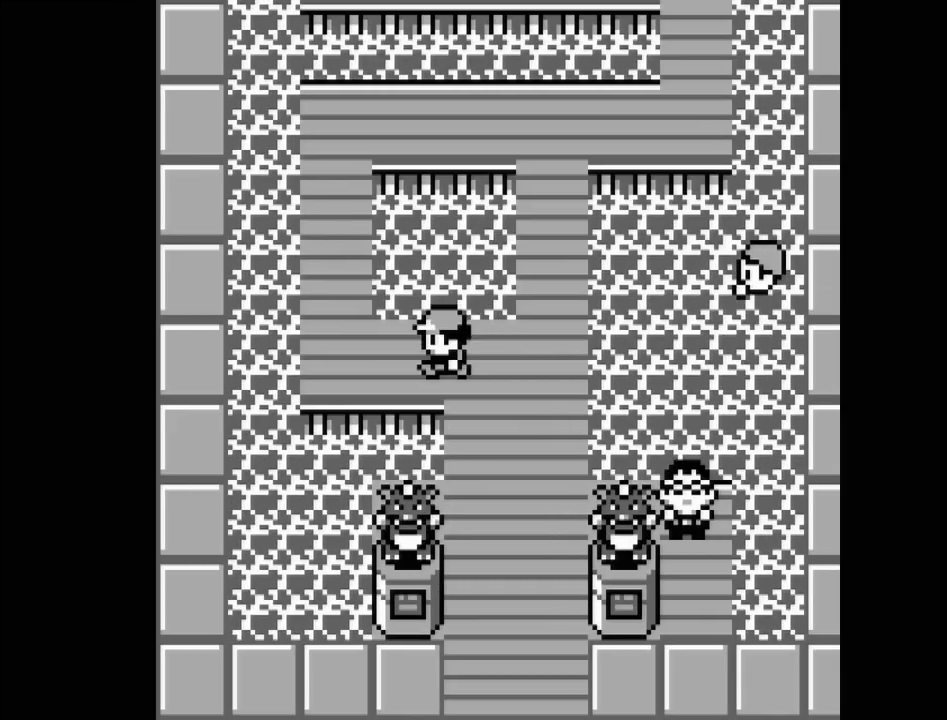
{"buttons": ["DPAD_UP"], "events": [[283, "DPAD_LEFT", "up"], [417, "DPAD_UP", "down"]]}
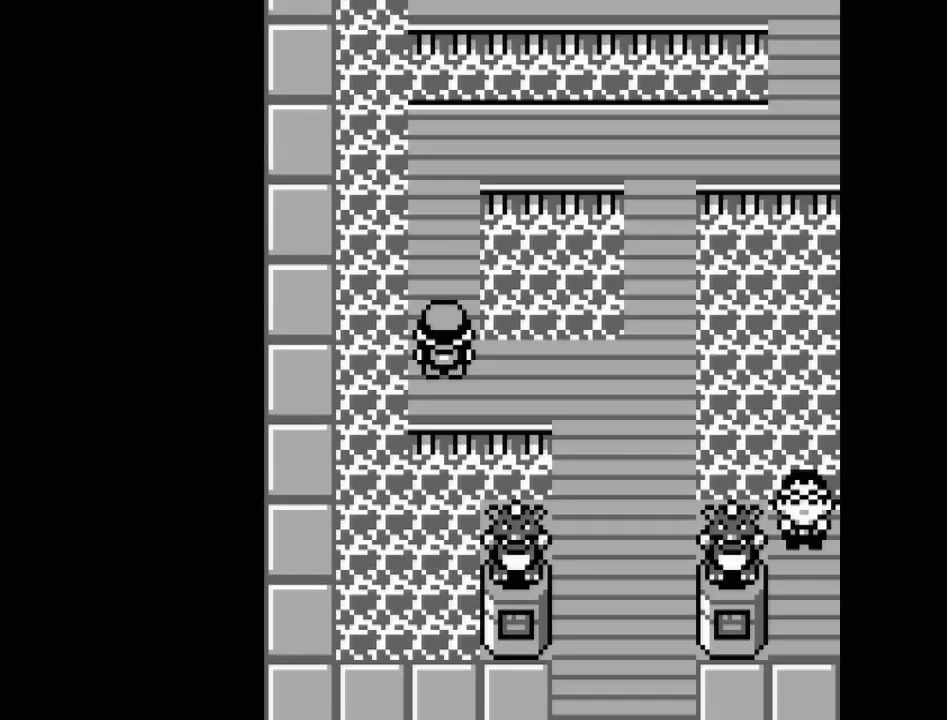
{"buttons": ["DPAD_UP"], "events": []}
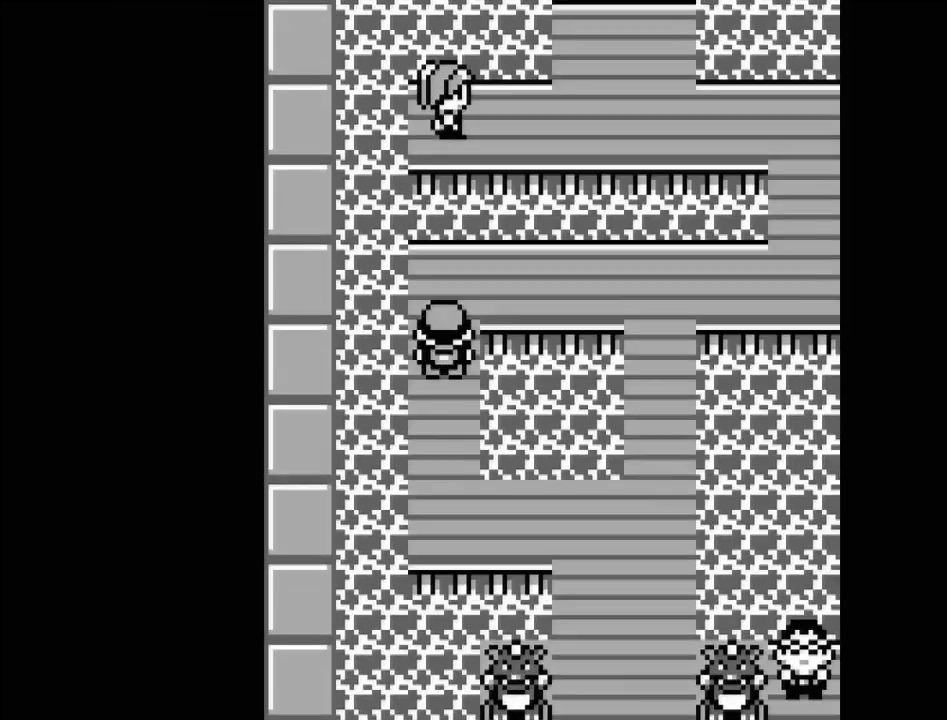
{"buttons": ["DPAD_RIGHT"], "events": [[200, "DPAD_UP", "up"], [317, "DPAD_RIGHT", "down"]]}
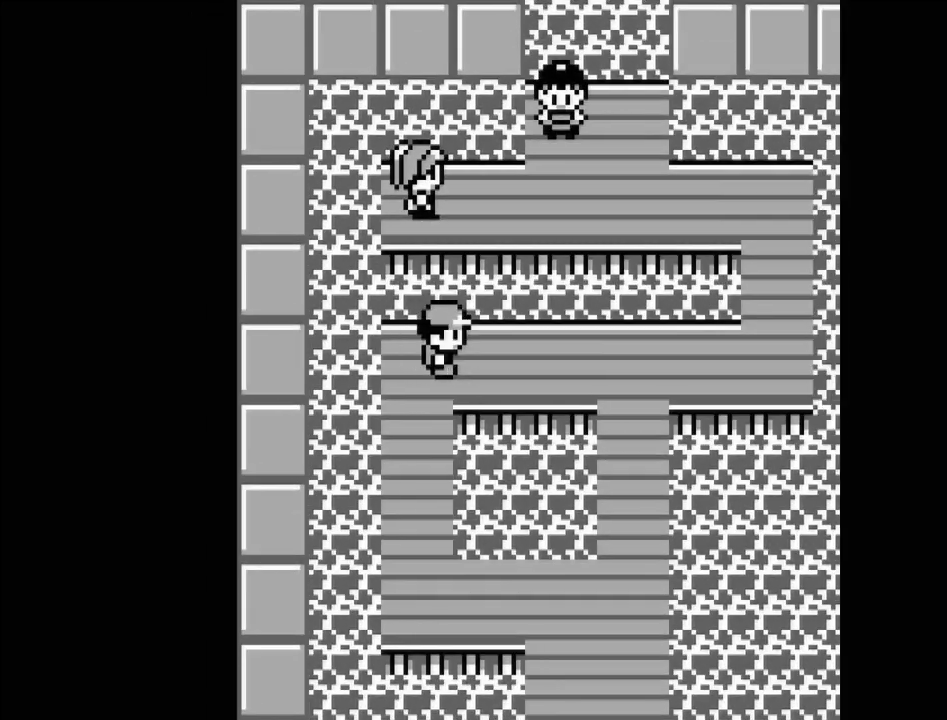
{"buttons": ["DPAD_RIGHT"], "events": []}
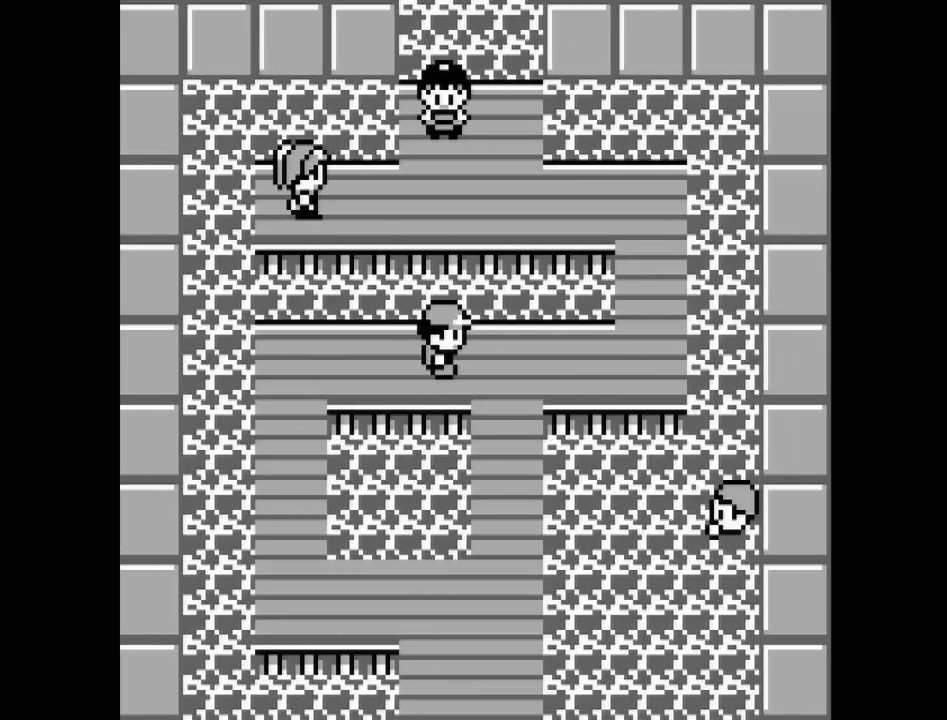
{"buttons": ["DPAD_RIGHT"], "events": []}
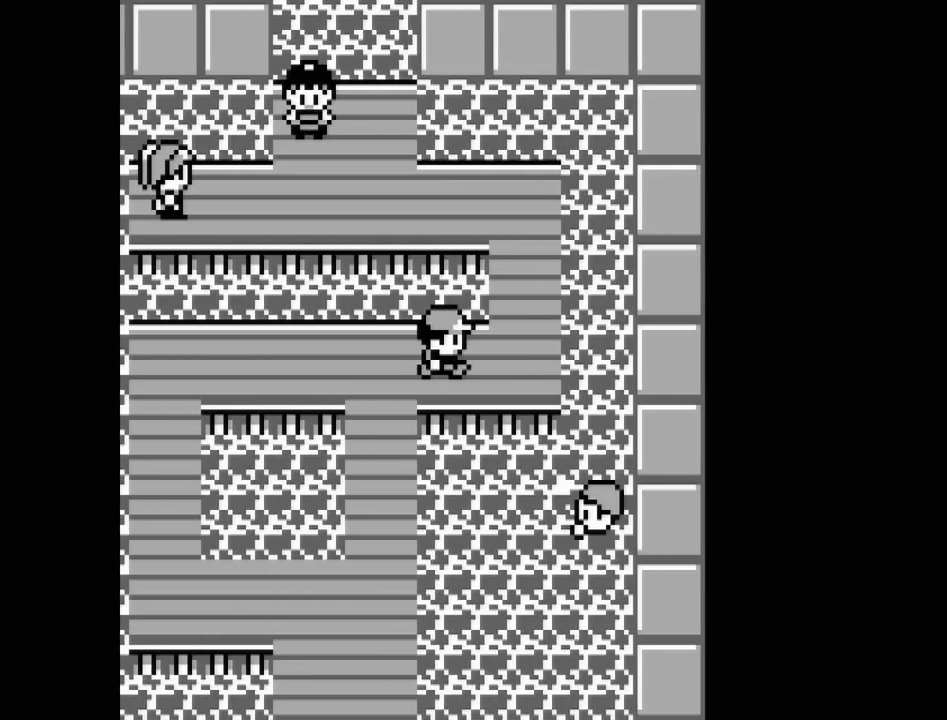
{"buttons": ["DPAD_UP"], "events": [[100, "DPAD_RIGHT", "up"], [217, "DPAD_UP", "down"]]}
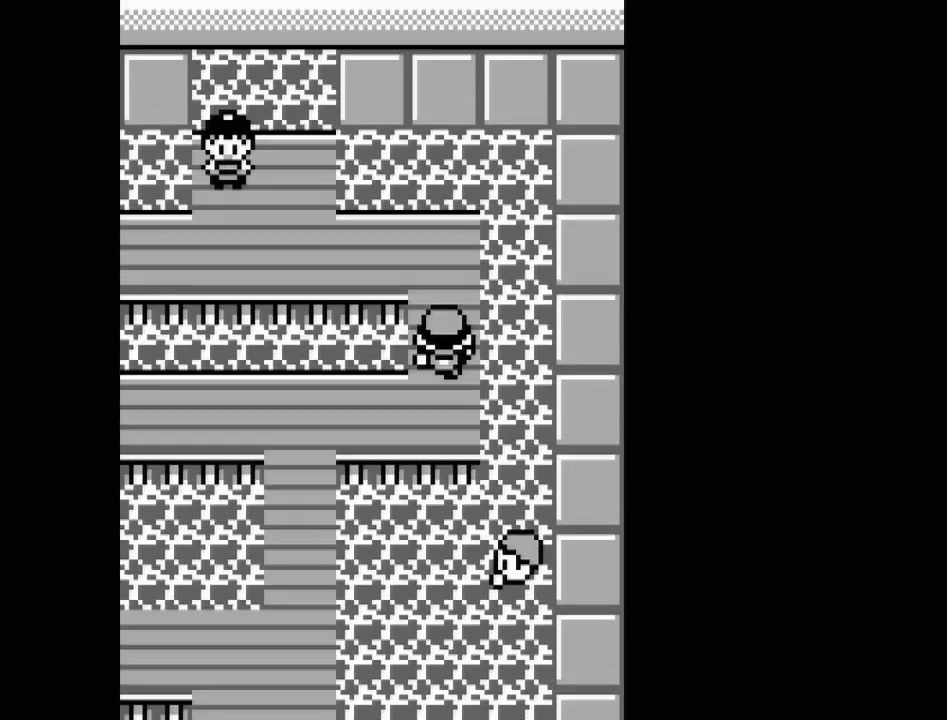
{"buttons": ["DPAD_LEFT"], "events": [[200, "DPAD_UP", "up"], [383, "DPAD_LEFT", "down"]]}
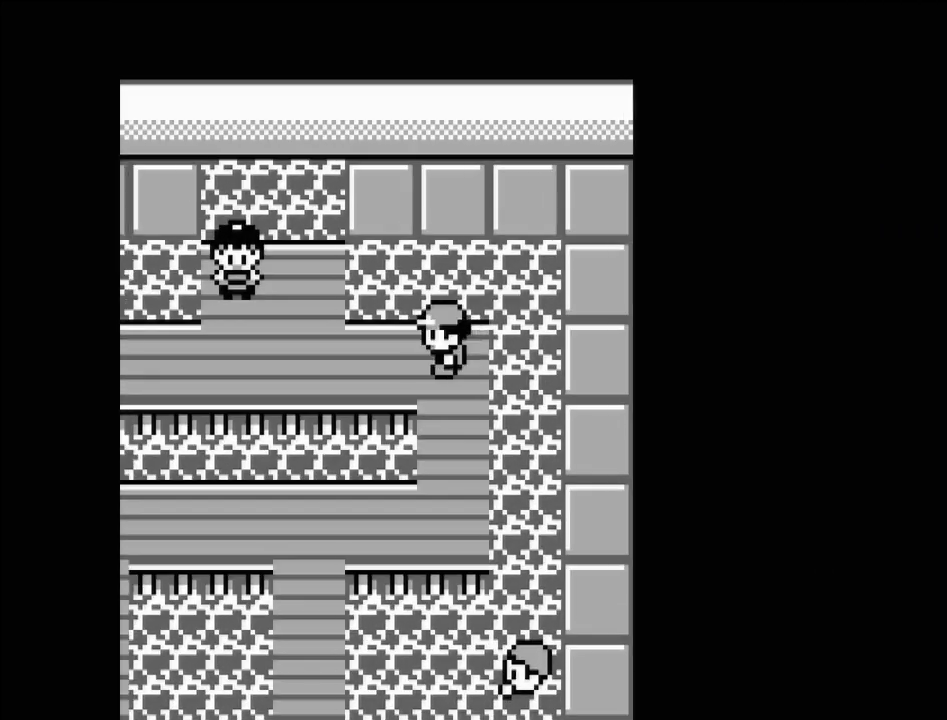
{"buttons": ["DPAD_LEFT"], "events": []}
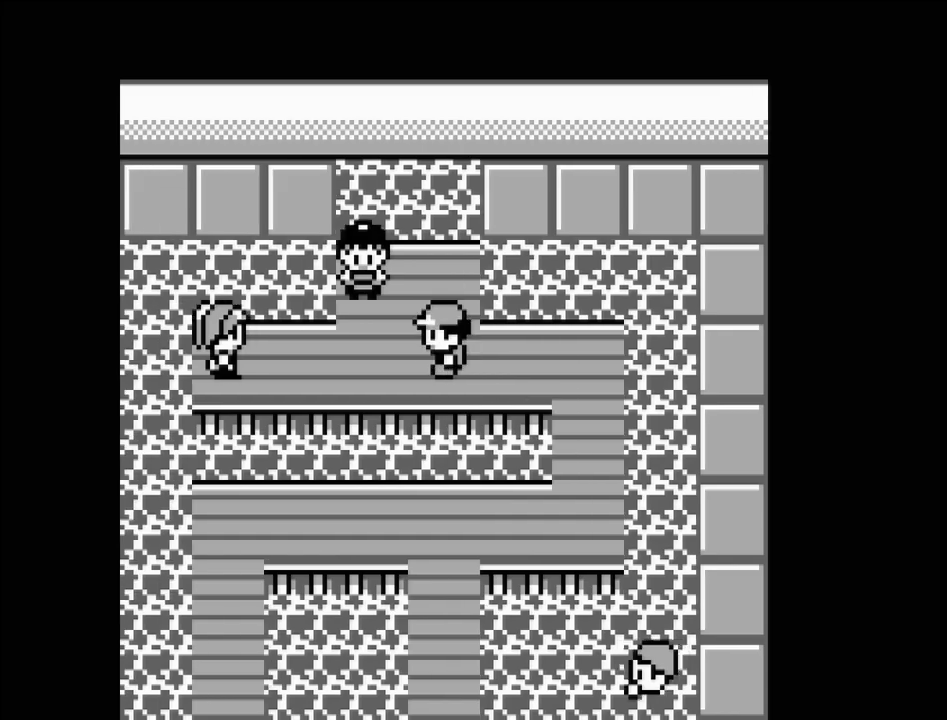
{"buttons": [], "events": [[267, "DPAD_LEFT", "up"]]}